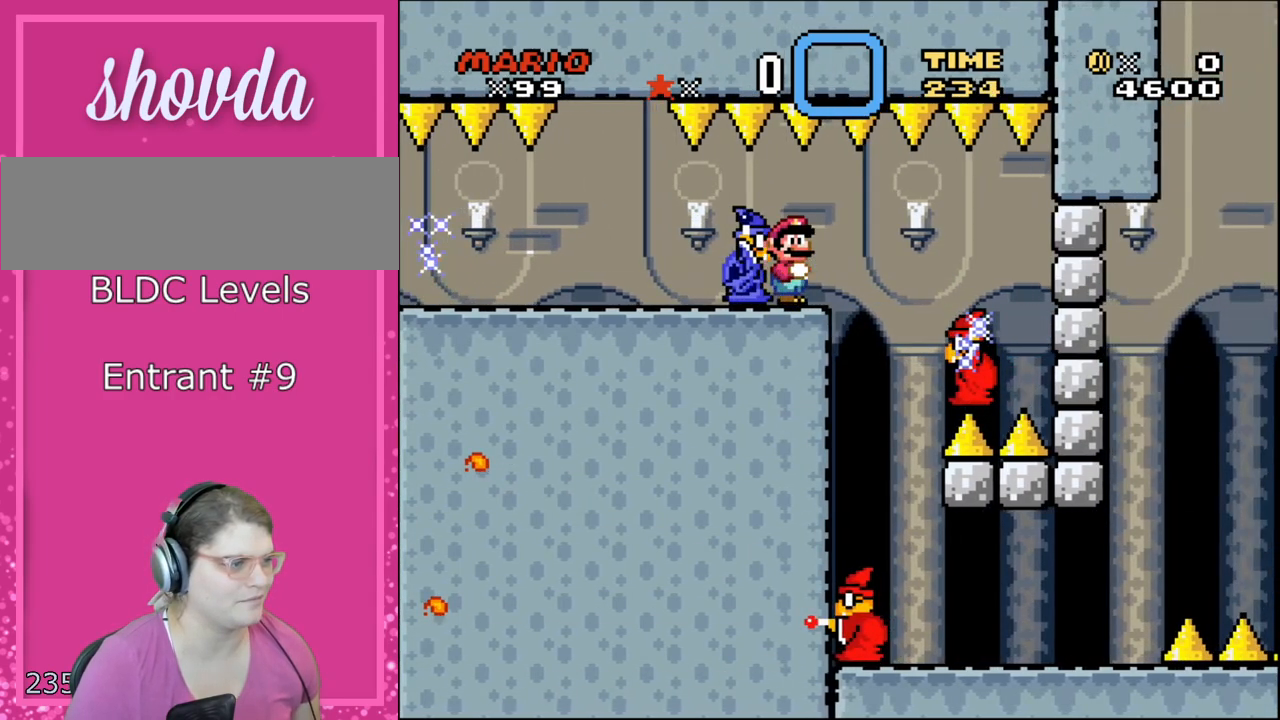
Gameplay with a controller (Nintendo layout); each line is a JSON object with the inputs held at the frame after it. "events" lists button and stick changes between this image and that frame as [ms after this image, input, new state], when the widget could be followed in between. Not read: L3 R3 SELECT.
{"buttons": ["Y", "DPAD_RIGHT"], "events": [[50, "DPAD_DOWN", "down"], [50, "DPAD_RIGHT", "up"], [67, "DPAD_DOWN", "up"], [67, "DPAD_LEFT", "down"], [167, "DPAD_LEFT", "up"], [350, "L1", "down"], [400, "DPAD_RIGHT", "down"], [467, "L1", "up"]]}
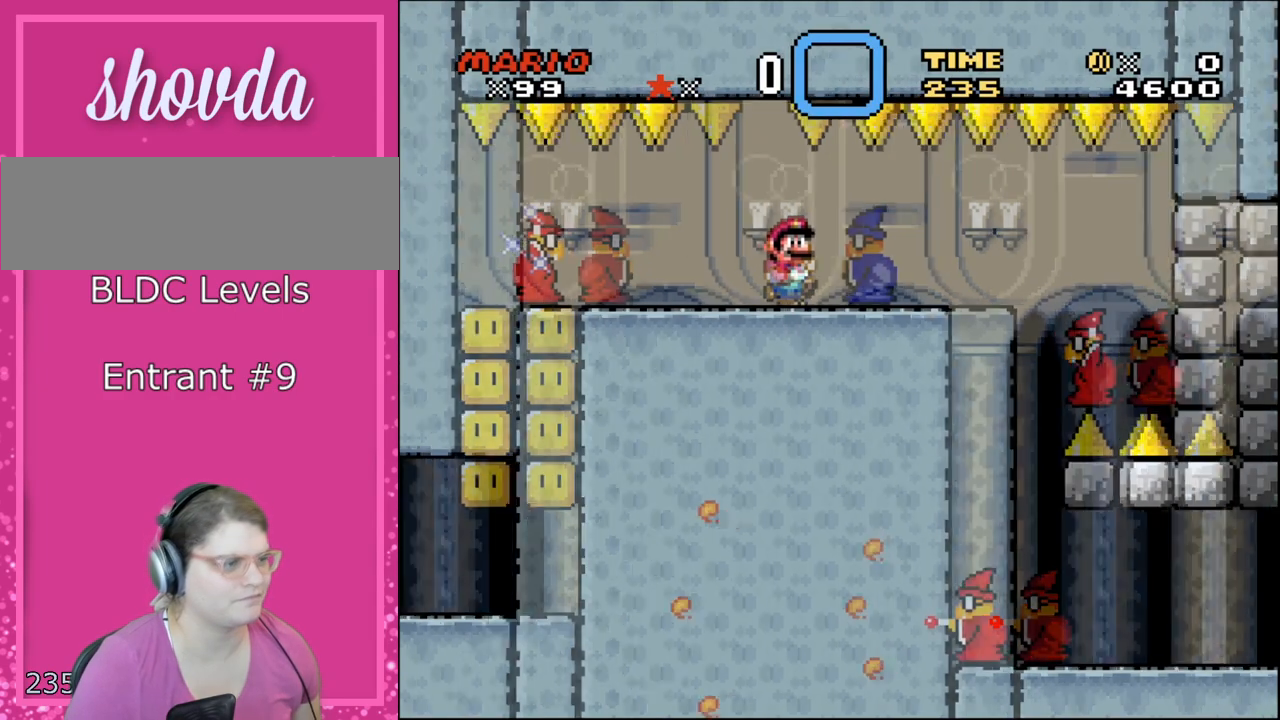
{"buttons": ["Y", "DPAD_LEFT"], "events": [[483, "DPAD_LEFT", "down"], [483, "DPAD_RIGHT", "up"]]}
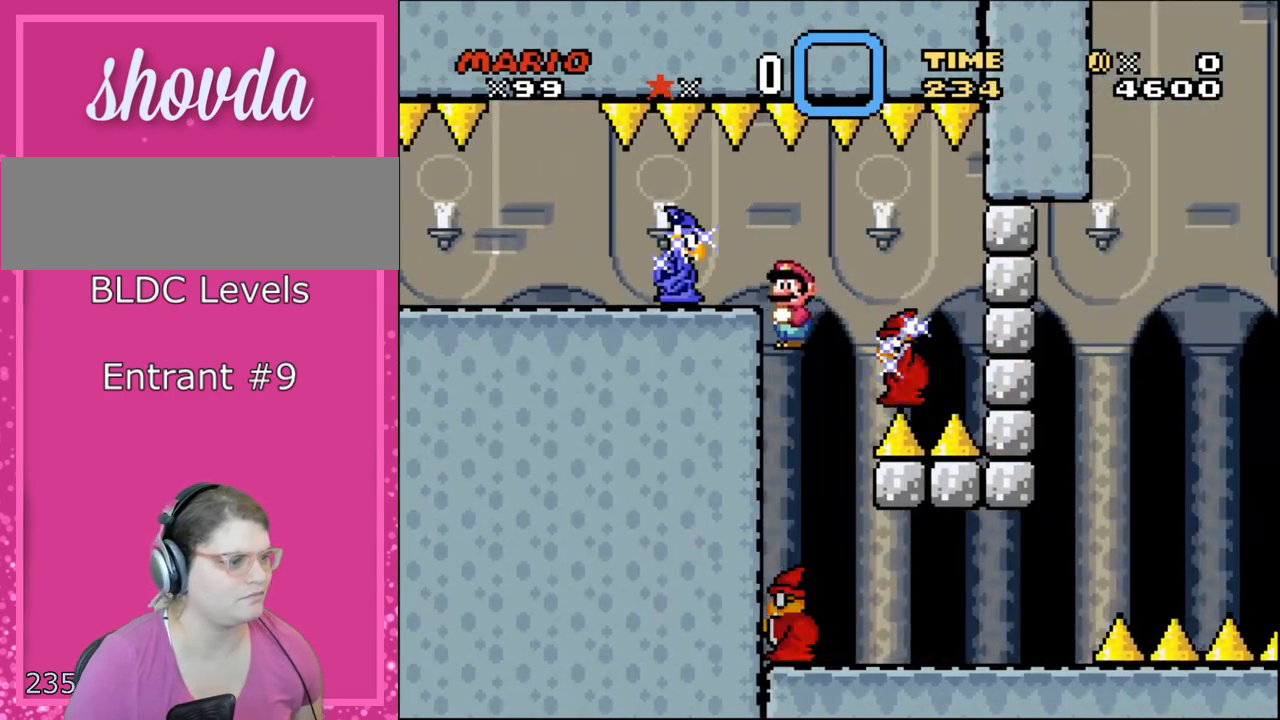
{"buttons": ["Y"], "events": [[200, "DPAD_LEFT", "up"], [333, "DPAD_RIGHT", "down"], [467, "DPAD_RIGHT", "up"]]}
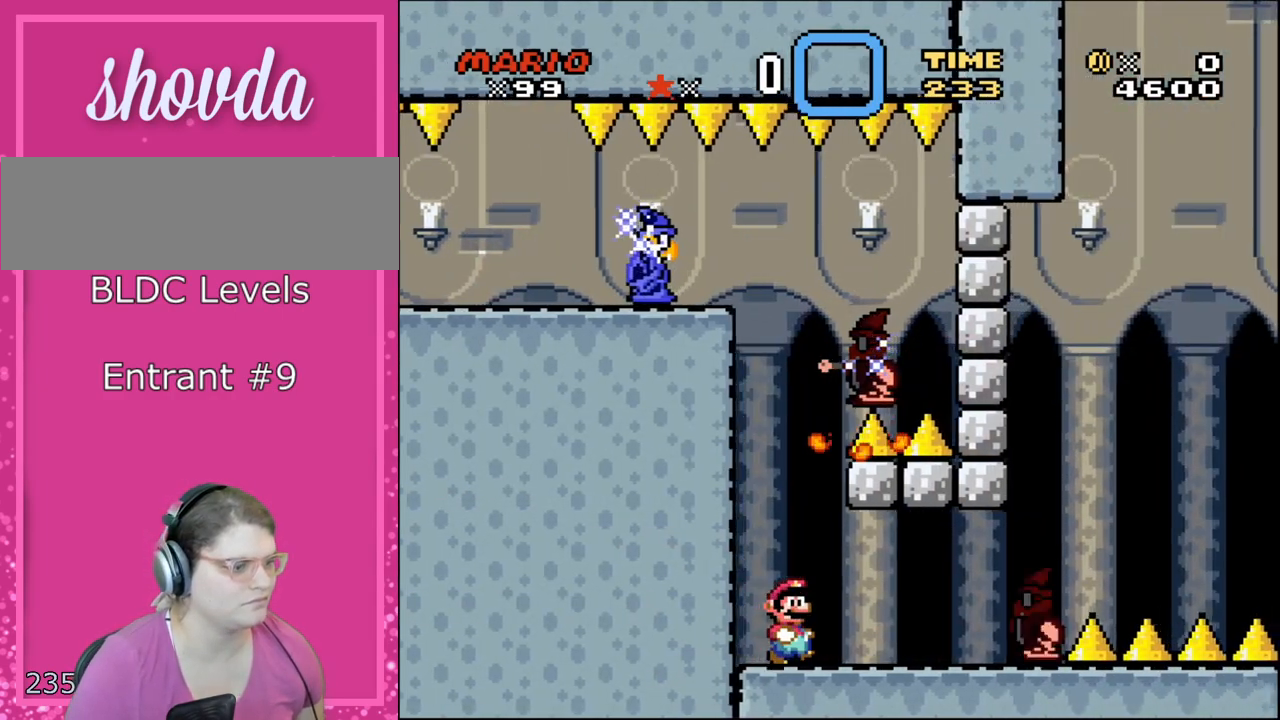
{"buttons": ["Y", "DPAD_LEFT"], "events": [[50, "DPAD_RIGHT", "down"], [417, "DPAD_DOWN", "down"], [450, "DPAD_DOWN", "up"], [450, "DPAD_LEFT", "down"], [450, "DPAD_RIGHT", "up"]]}